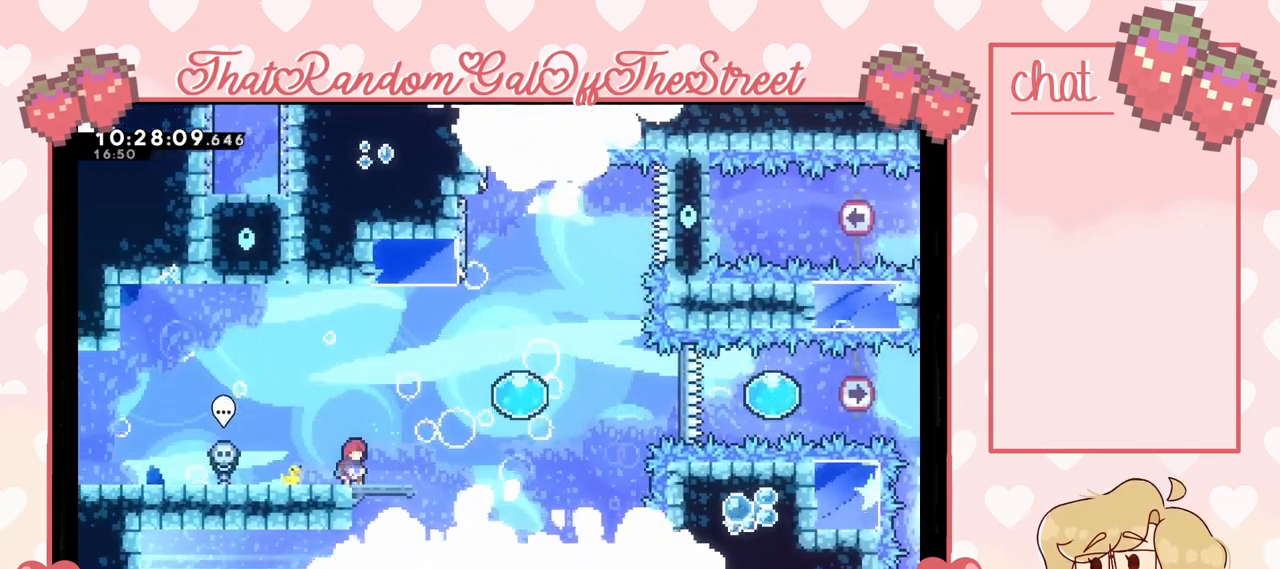
Gameplay with a controller (Xbox layout); each line is a JSON object with the inputs held at the frame after it. "events" lists button and stick changes between this image and that frame as [ms after this image, input, new state], when the widget could be followed in between.
{"buttons": [], "left_stick": "center", "right_stick": "center", "events": [[267, "DPAD_DOWN", "down"], [300, "DPAD_DOWN", "up"], [400, "DPAD_DOWN", "down"], [467, "DPAD_DOWN", "up"]]}
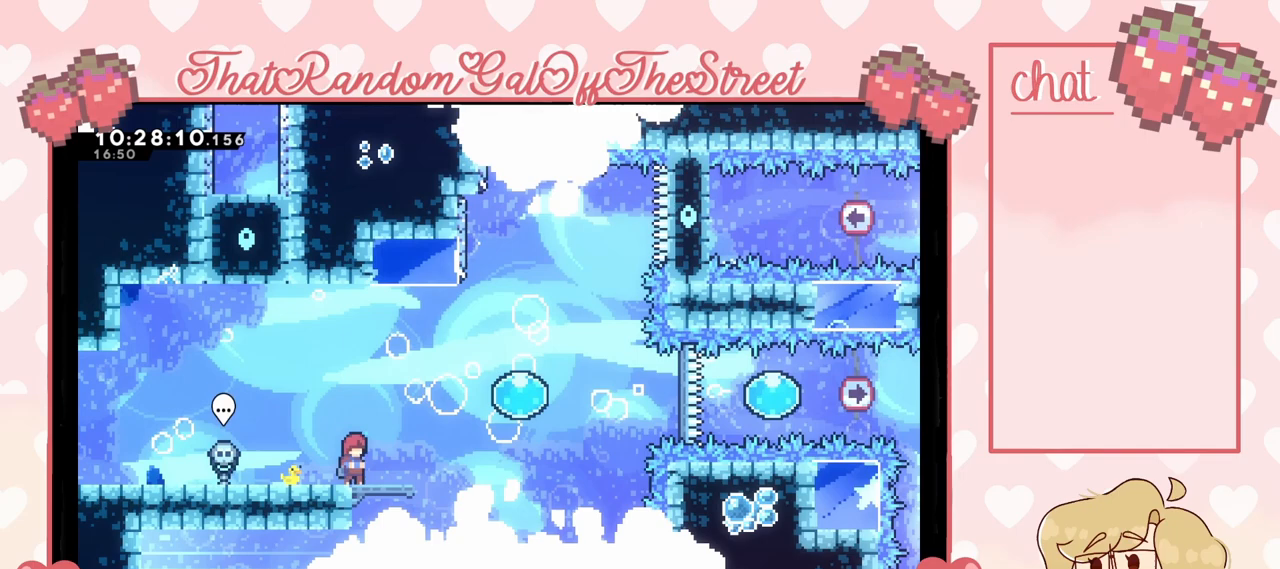
{"buttons": ["DPAD_DOWN"], "left_stick": "center", "right_stick": "center", "events": [[33, "DPAD_DOWN", "down"], [100, "DPAD_DOWN", "up"], [200, "DPAD_DOWN", "down"], [233, "DPAD_DOWN", "up"], [467, "DPAD_DOWN", "down"]]}
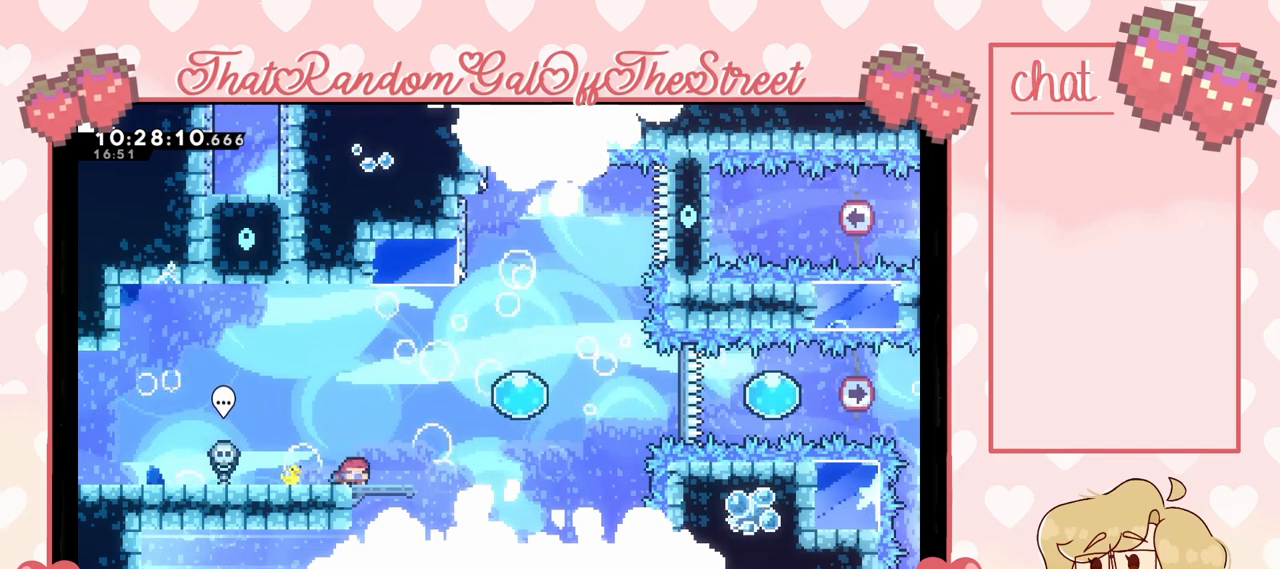
{"buttons": [], "left_stick": "right", "right_stick": "center", "events": [[33, "DPAD_DOWN", "up"], [100, "DPAD_DOWN", "down"], [167, "DPAD_DOWN", "up"], [233, "DPAD_DOWN", "down"], [300, "DPAD_DOWN", "up"], [500, "left_stick", "right"]]}
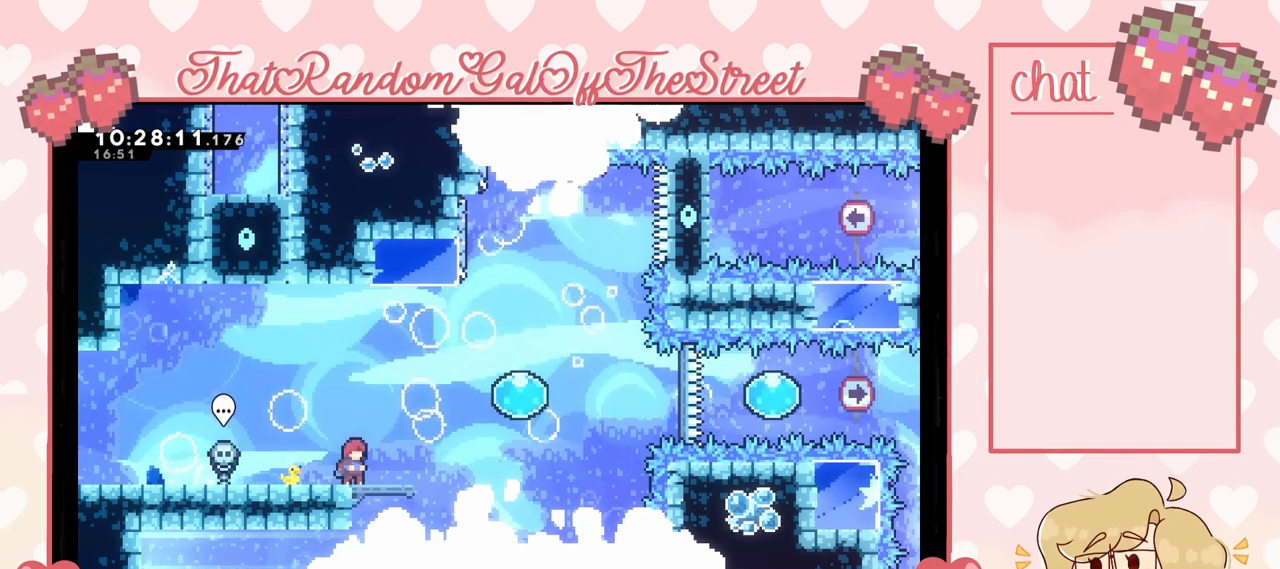
{"buttons": ["A"], "left_stick": "right", "right_stick": "center", "events": [[300, "A", "down"]]}
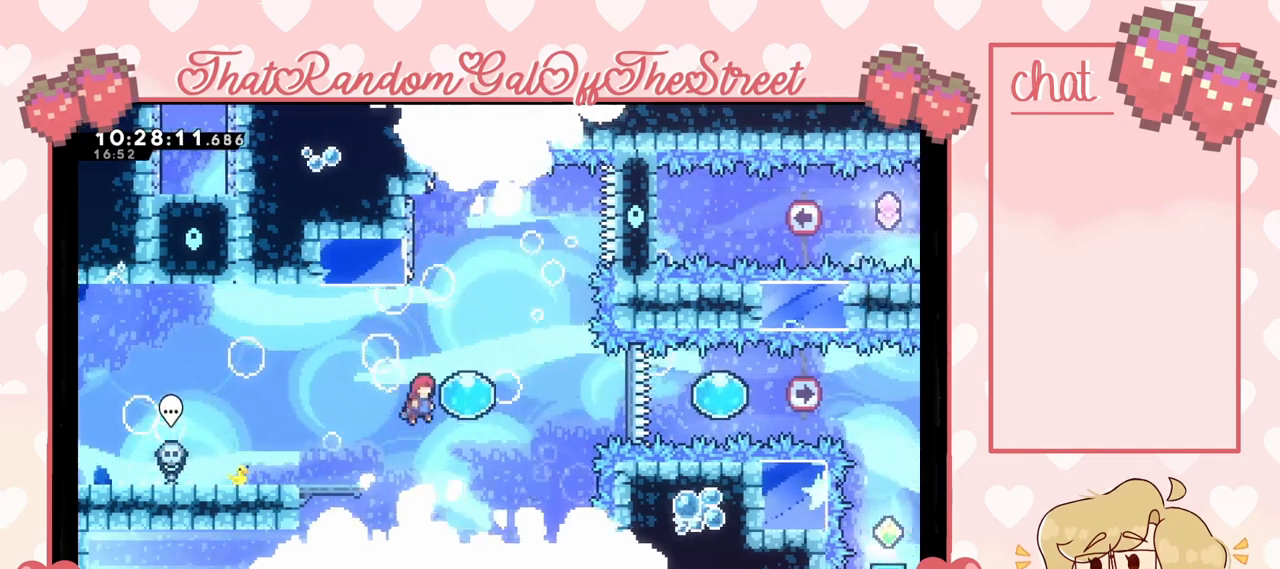
{"buttons": [], "left_stick": "right", "right_stick": "center", "events": [[200, "A", "up"]]}
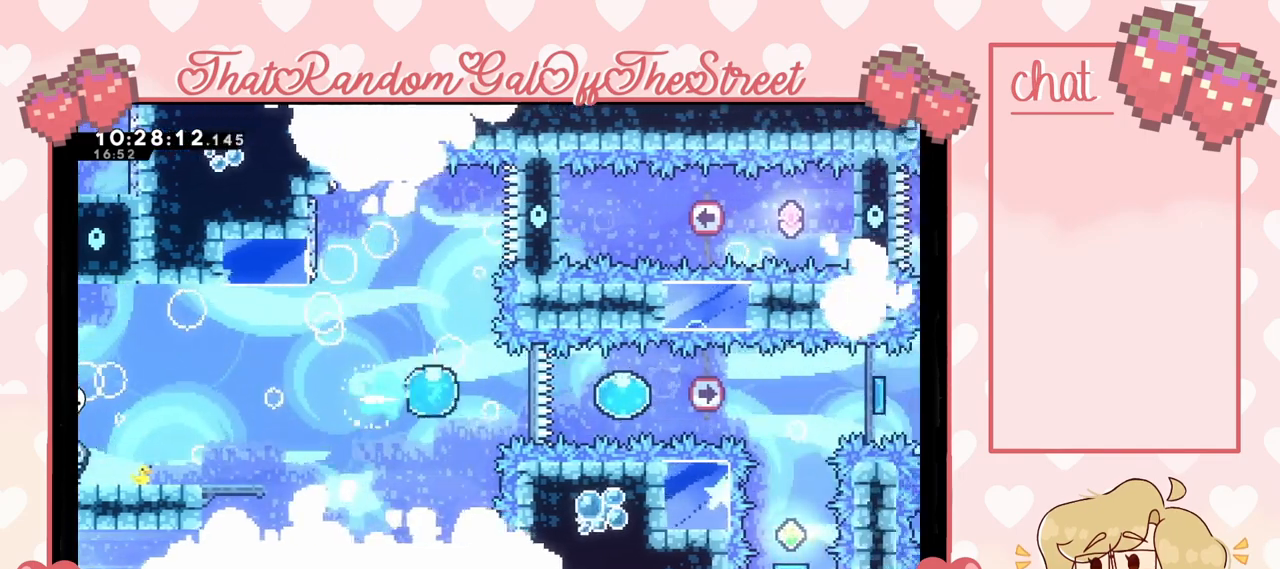
{"buttons": [], "left_stick": "right", "right_stick": "center", "events": [[167, "X", "down"], [333, "X", "up"]]}
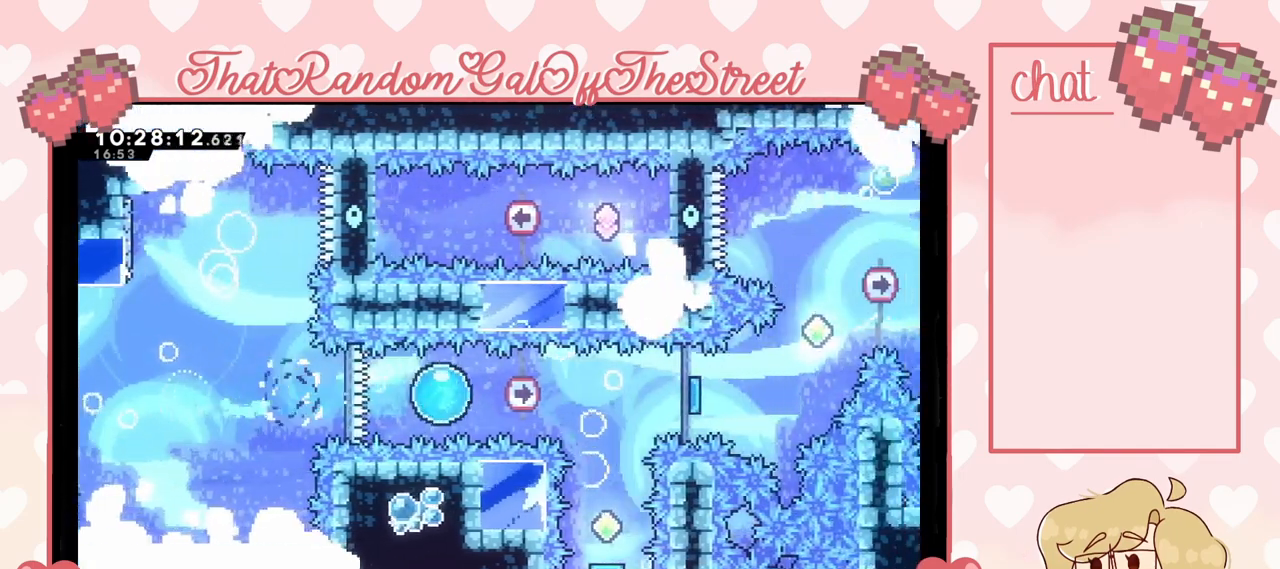
{"buttons": [], "left_stick": "center", "right_stick": "center", "events": [[400, "left_stick", "center"]]}
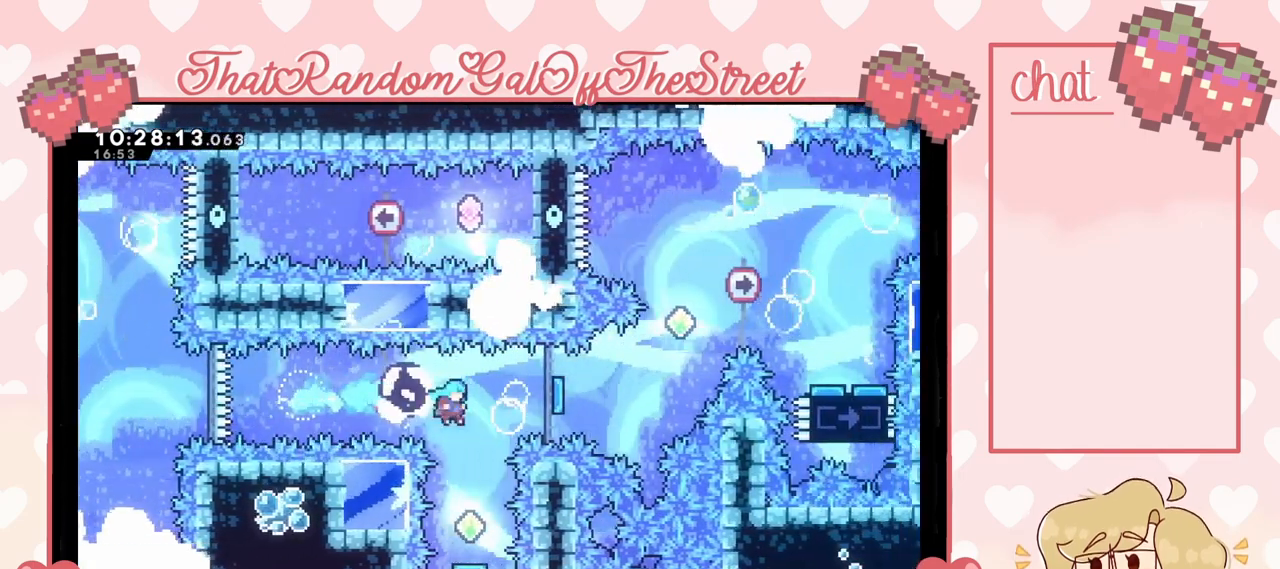
{"buttons": [], "left_stick": "center", "right_stick": "center", "events": [[300, "left_stick", "right"], [400, "left_stick", "center"]]}
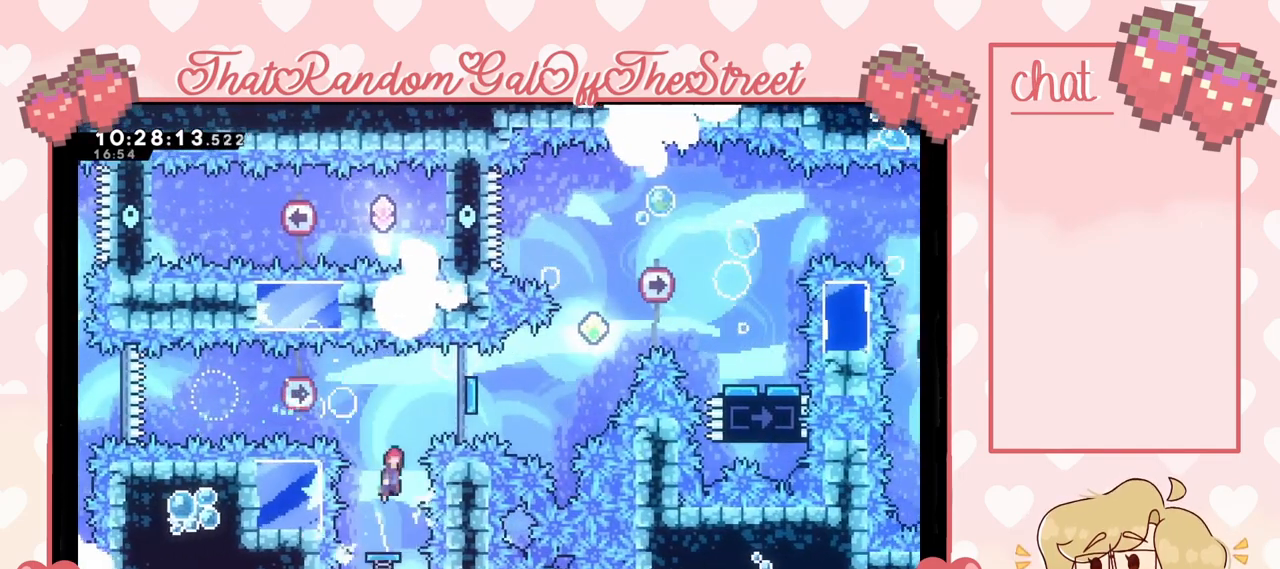
{"buttons": [], "left_stick": "right", "right_stick": "center", "events": [[100, "left_stick", "right"], [167, "left_stick", "center"], [267, "left_stick", "right"], [333, "X", "down"], [433, "X", "up"]]}
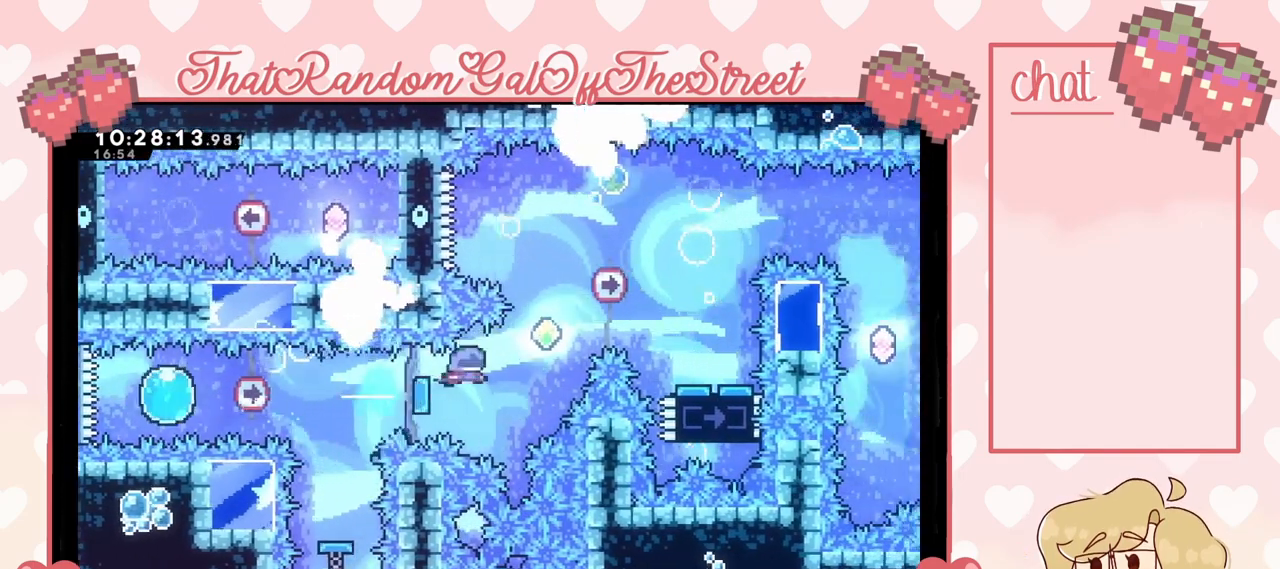
{"buttons": [], "left_stick": "up-right", "right_stick": "center", "events": [[200, "X", "down"], [200, "left_stick", "up"], [333, "X", "up"], [467, "left_stick", "up-right"]]}
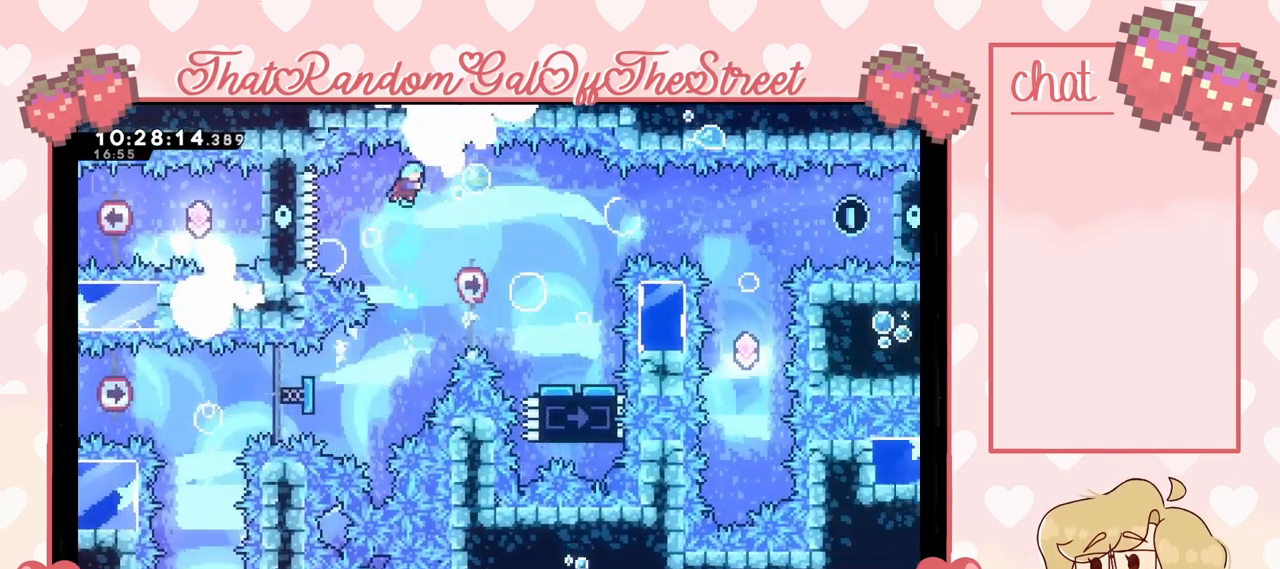
{"buttons": [], "left_stick": "right", "right_stick": "center", "events": [[100, "left_stick", "right"], [300, "START", "down"], [433, "START", "up"]]}
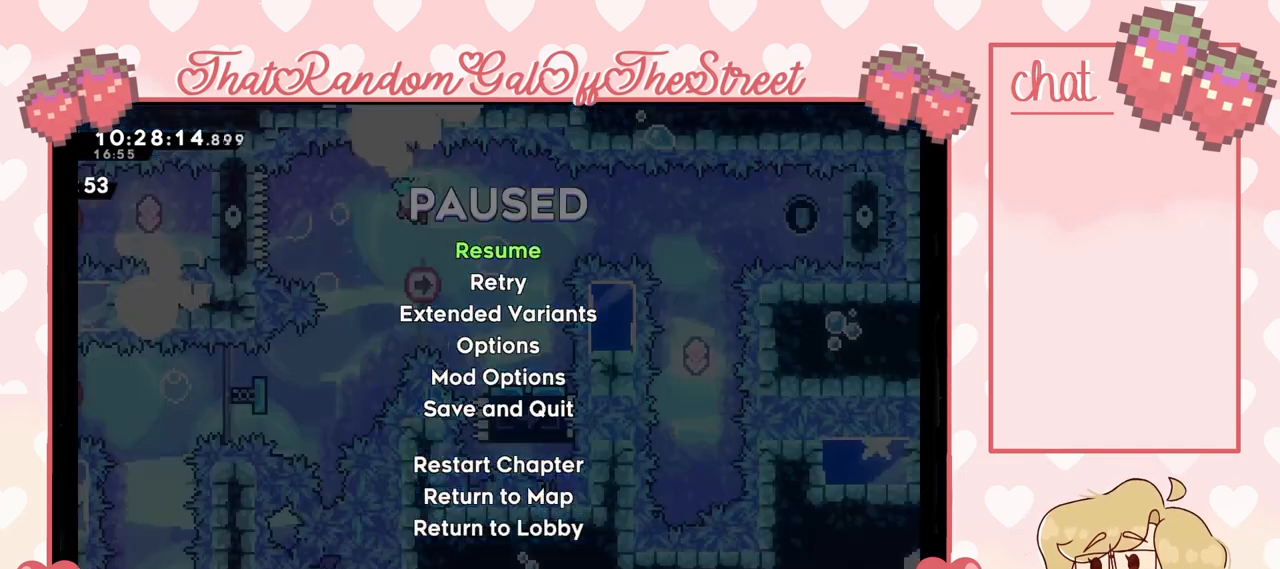
{"buttons": [], "left_stick": "center", "right_stick": "center", "events": [[267, "left_stick", "center"]]}
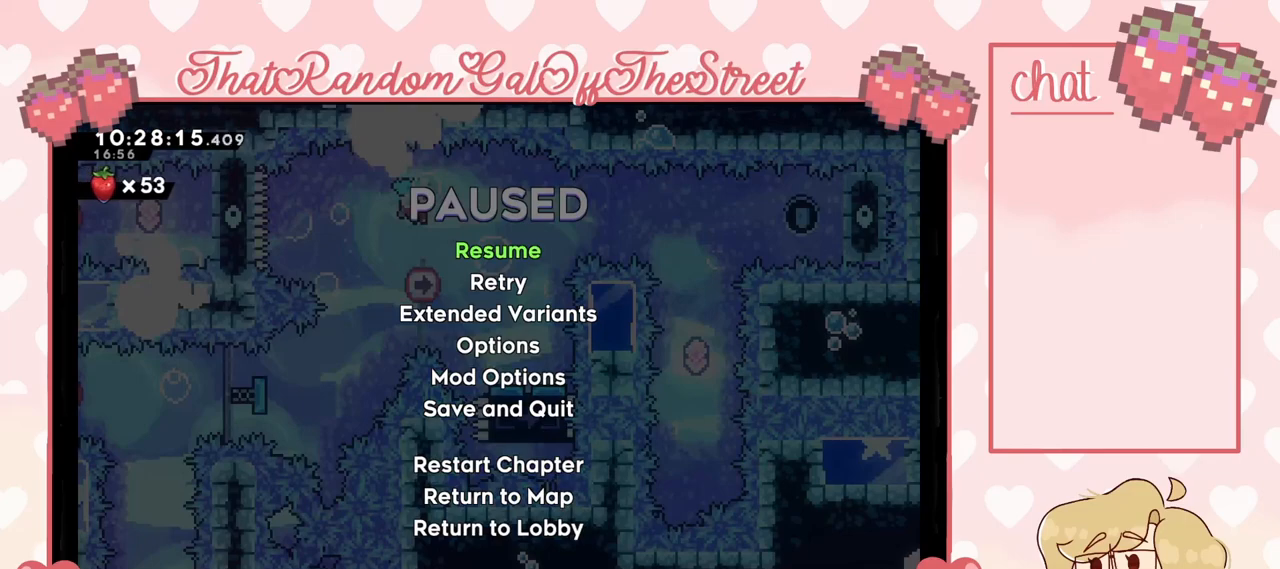
{"buttons": [], "left_stick": "center", "right_stick": "center", "events": []}
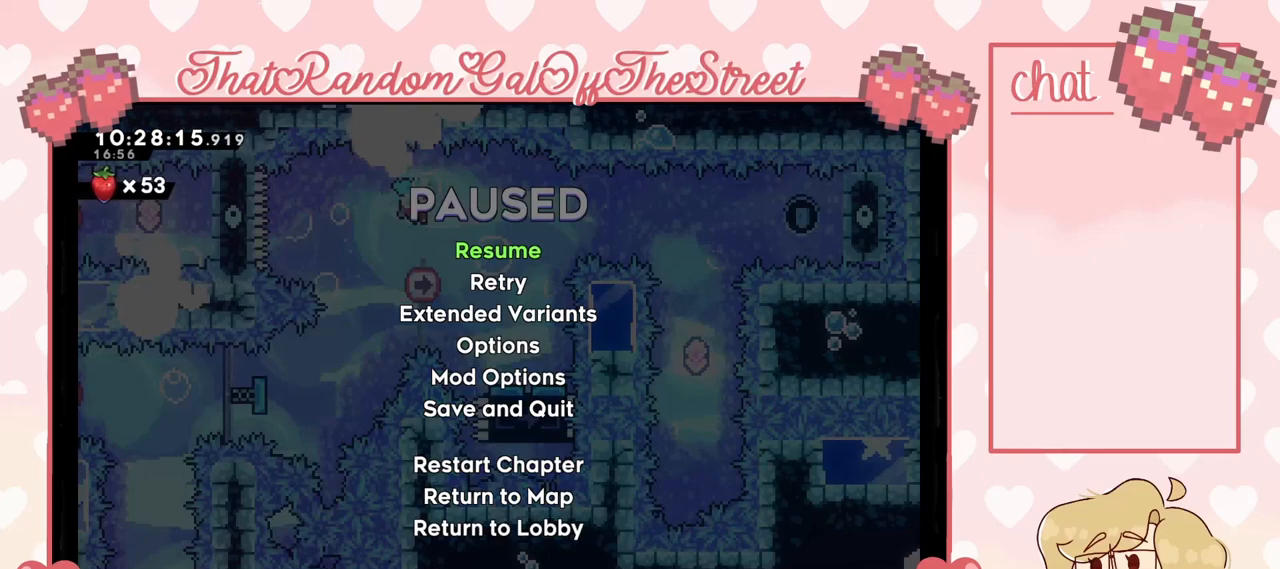
{"buttons": [], "left_stick": "right", "right_stick": "center", "events": [[33, "left_stick", "right"], [100, "START", "down"], [233, "START", "up"]]}
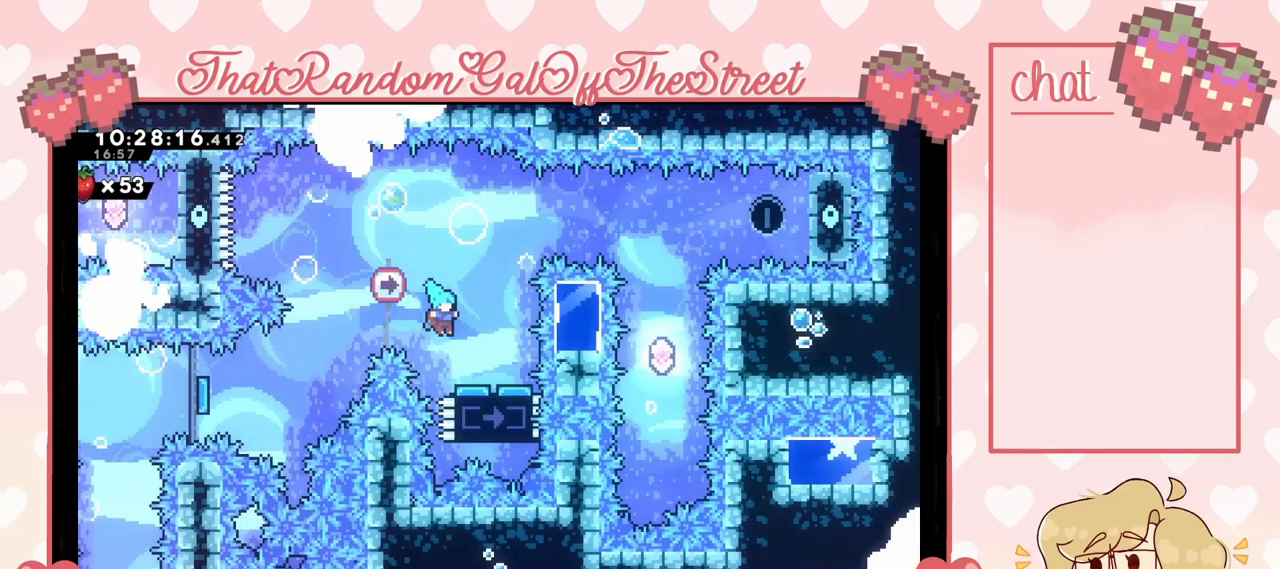
{"buttons": ["A"], "left_stick": "right", "right_stick": "center", "events": [[67, "A", "down"]]}
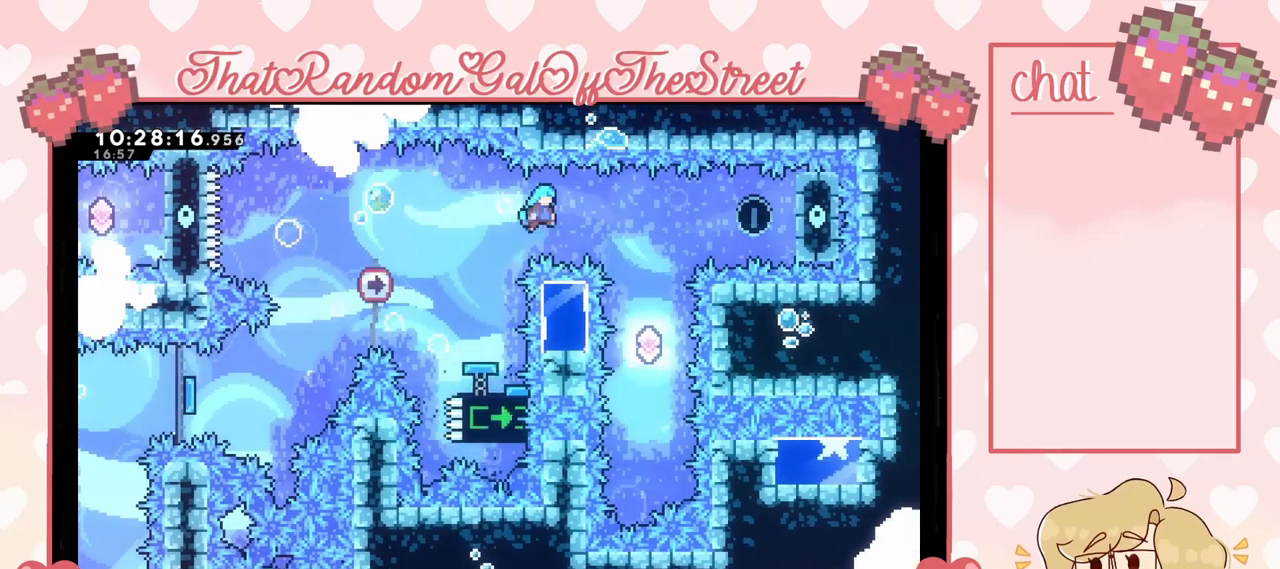
{"buttons": [], "left_stick": "center", "right_stick": "center", "events": [[367, "A", "up"], [500, "left_stick", "center"]]}
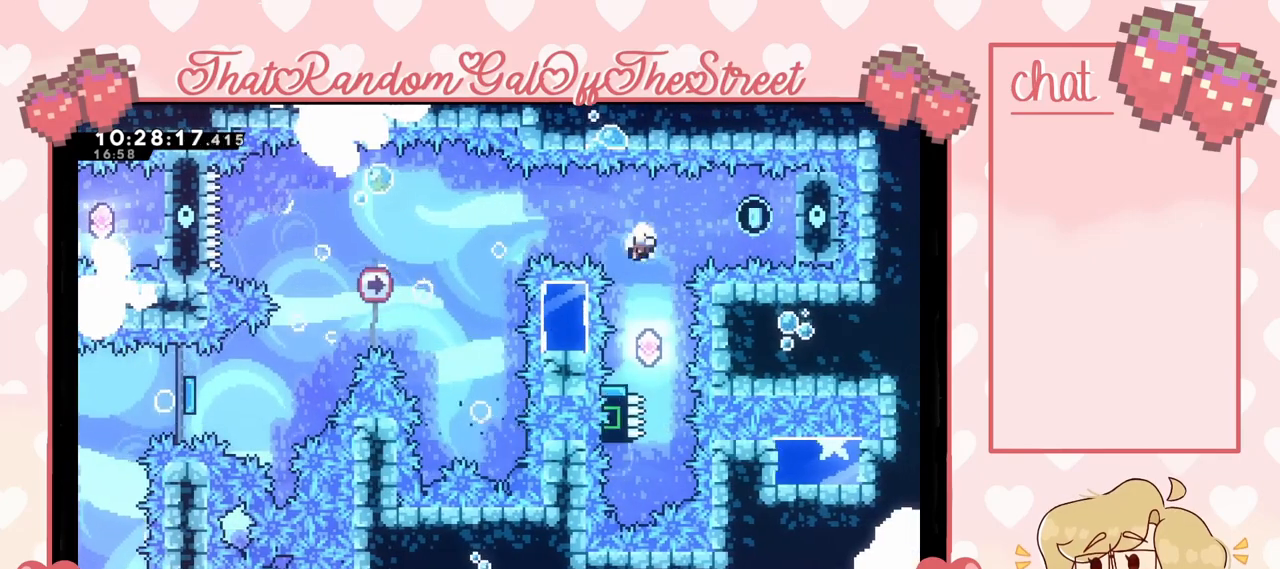
{"buttons": ["A", "B", "X", "Y"], "left_stick": "center", "right_stick": "center", "events": [[167, "A", "down"], [167, "B", "down"], [167, "X", "down"], [167, "Y", "down"], [367, "A", "up"], [367, "B", "up"], [367, "X", "up"], [367, "Y", "up"], [433, "Y", "down"], [467, "A", "down"], [467, "B", "down"], [467, "X", "down"]]}
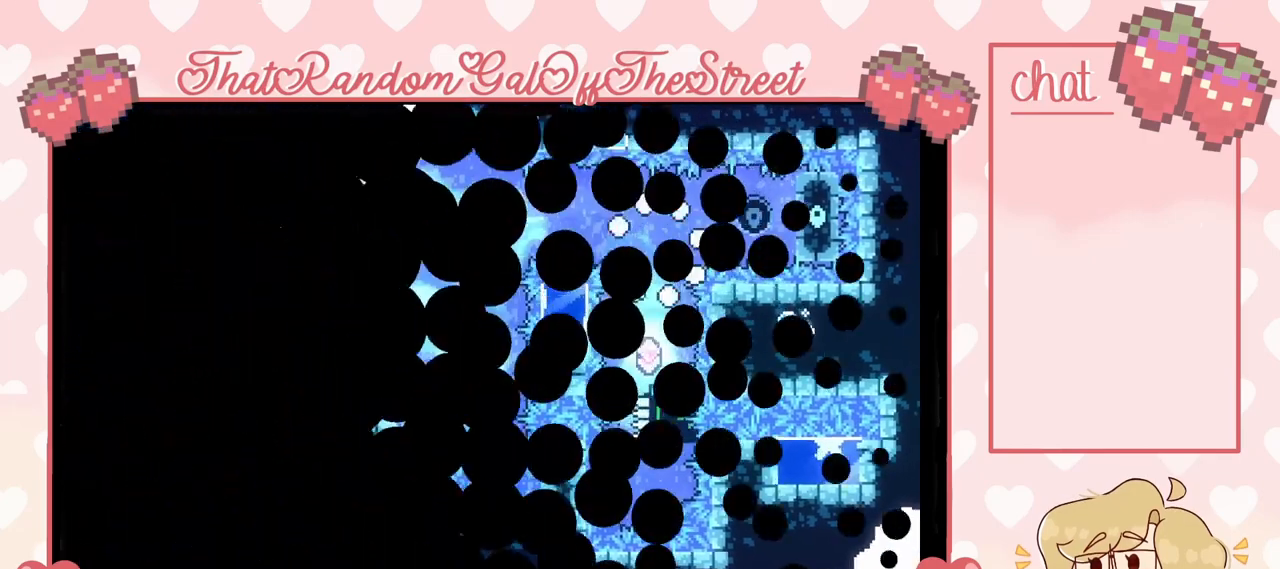
{"buttons": [], "left_stick": "center", "right_stick": "center", "events": [[100, "A", "up"], [100, "B", "up"], [100, "X", "up"], [100, "Y", "up"], [167, "Y", "down"], [200, "A", "down"], [200, "B", "down"], [200, "X", "down"], [333, "A", "up"], [333, "B", "up"], [333, "X", "up"], [367, "Y", "up"]]}
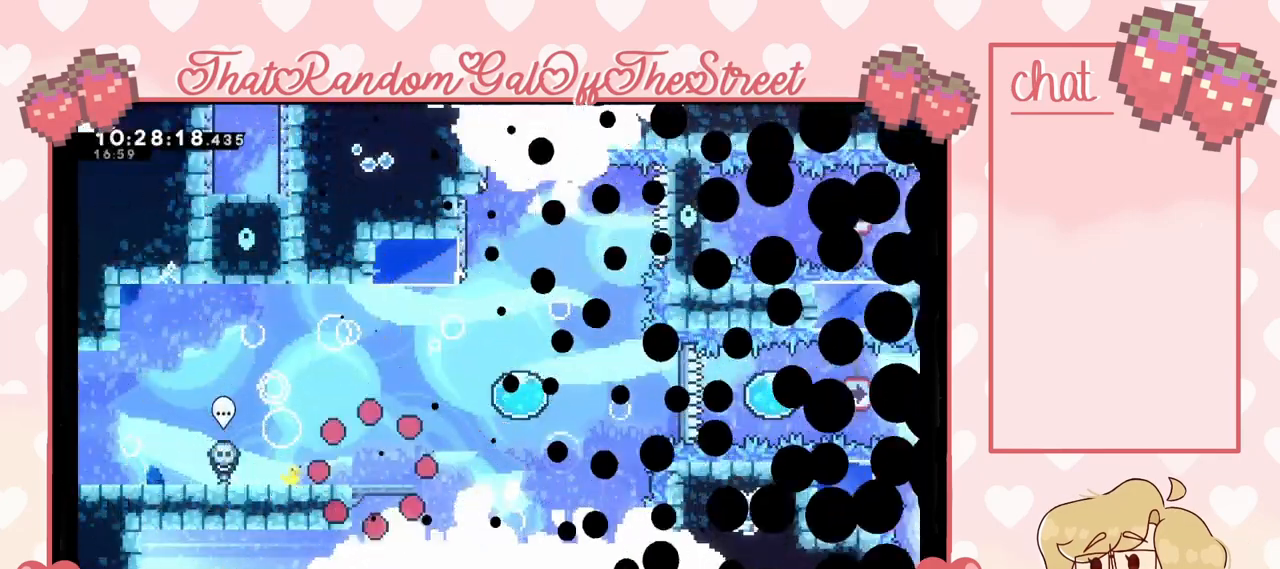
{"buttons": [], "left_stick": "right", "right_stick": "center", "events": [[500, "left_stick", "right"]]}
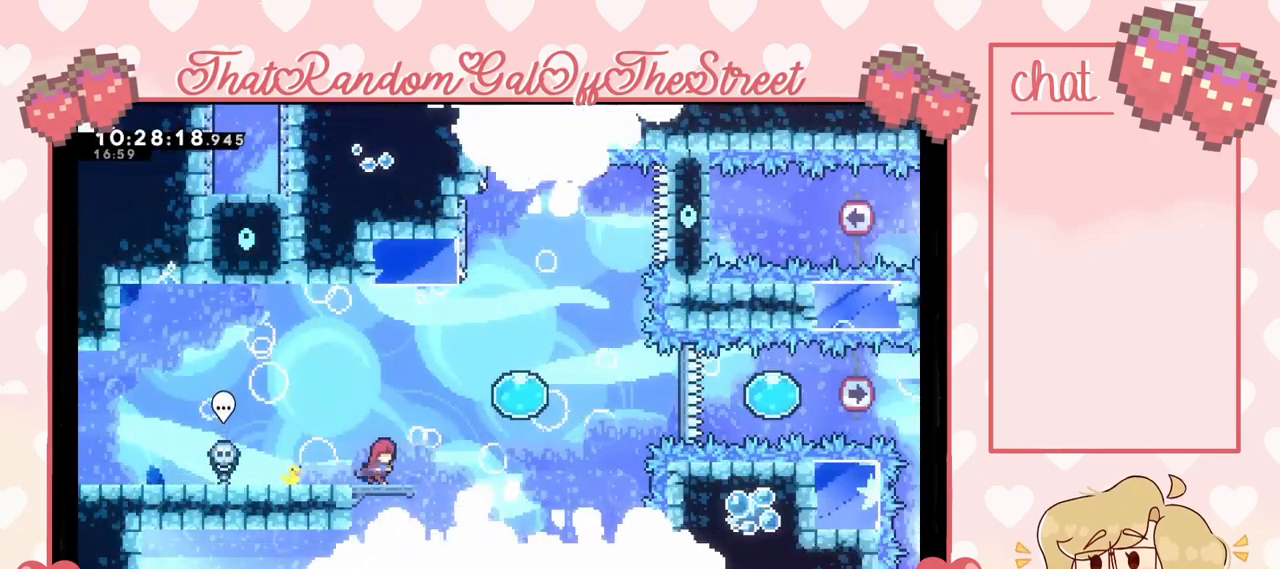
{"buttons": ["A"], "left_stick": "right", "right_stick": "center", "events": [[100, "A", "down"]]}
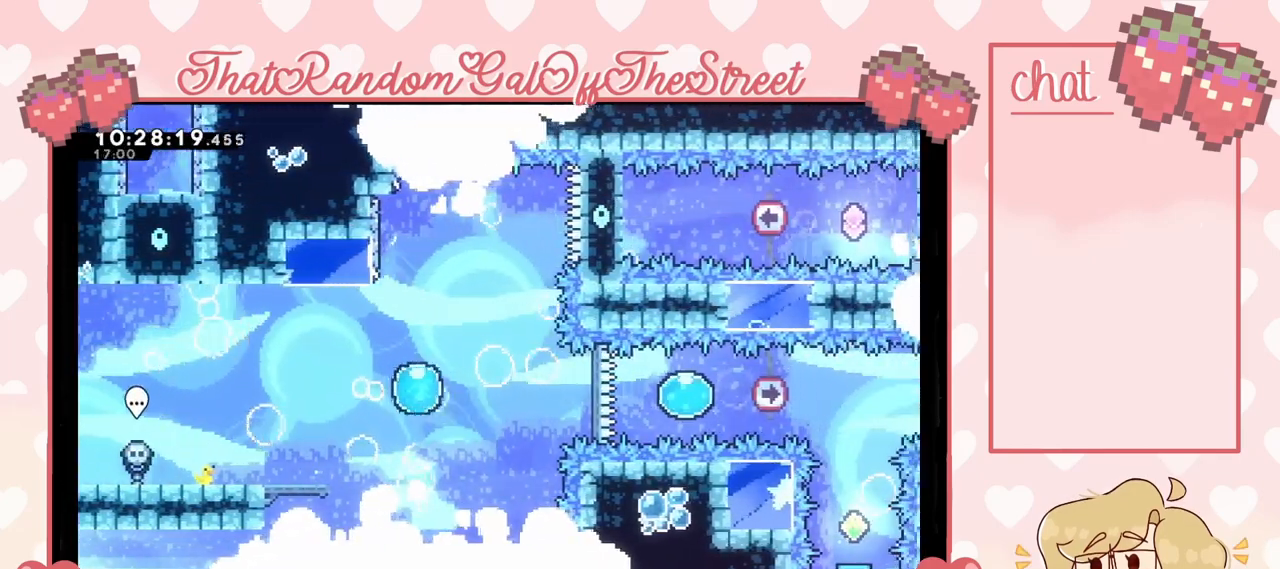
{"buttons": [], "left_stick": "right", "right_stick": "center", "events": [[267, "A", "up"]]}
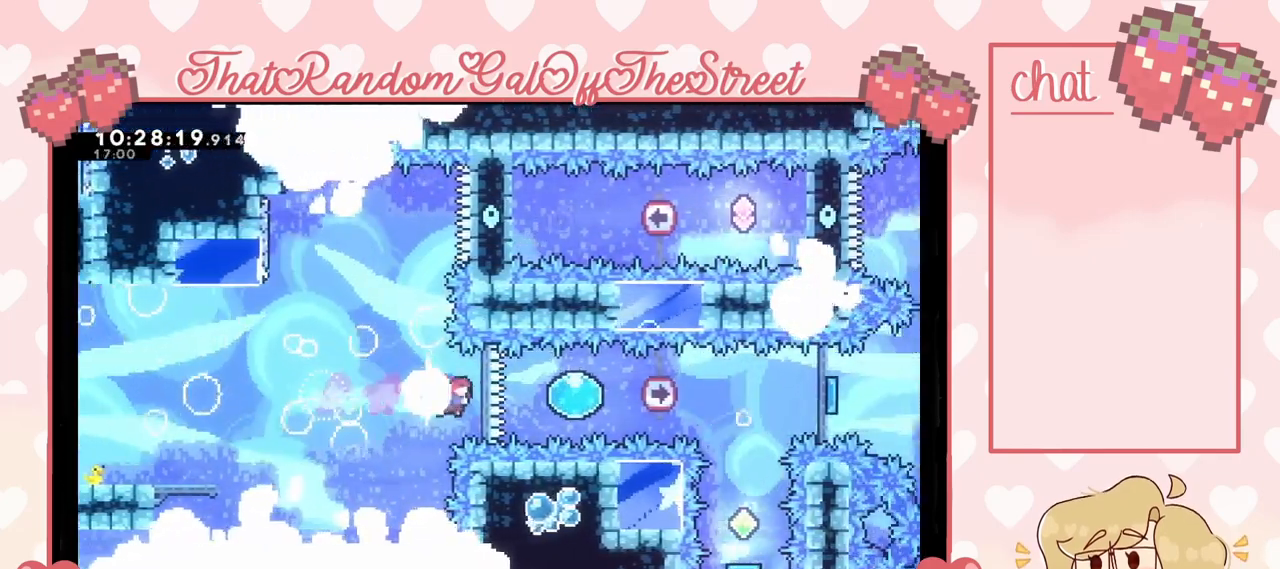
{"buttons": [], "left_stick": "right", "right_stick": "center", "events": [[100, "X", "down"], [267, "X", "up"]]}
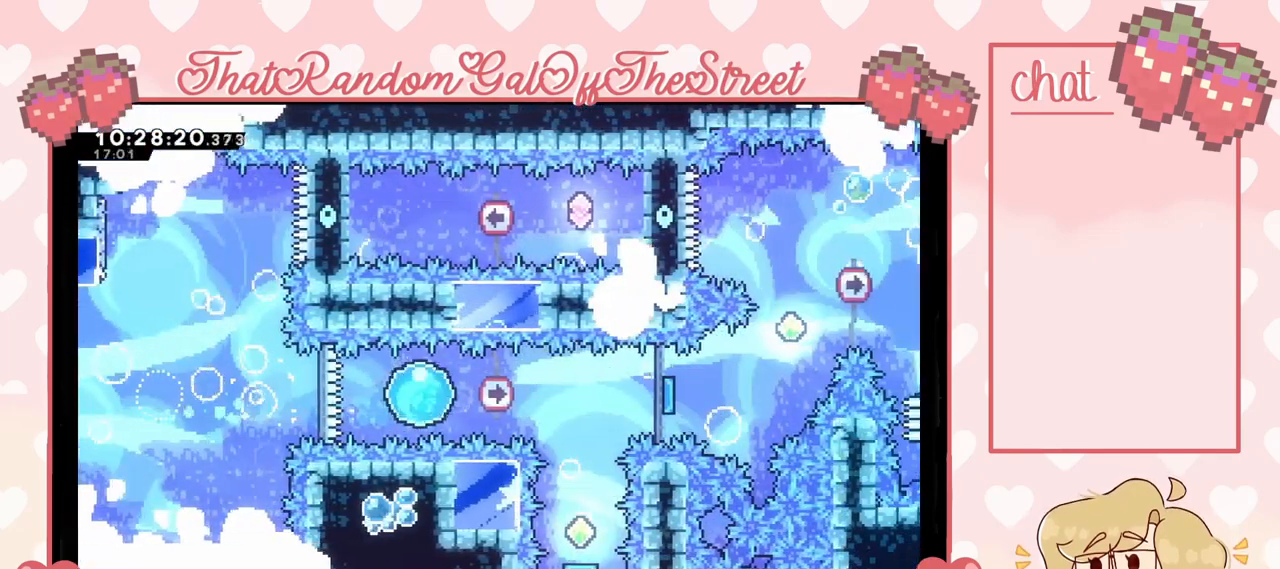
{"buttons": [], "left_stick": "right", "right_stick": "center", "events": [[300, "left_stick", "center"], [500, "left_stick", "right"]]}
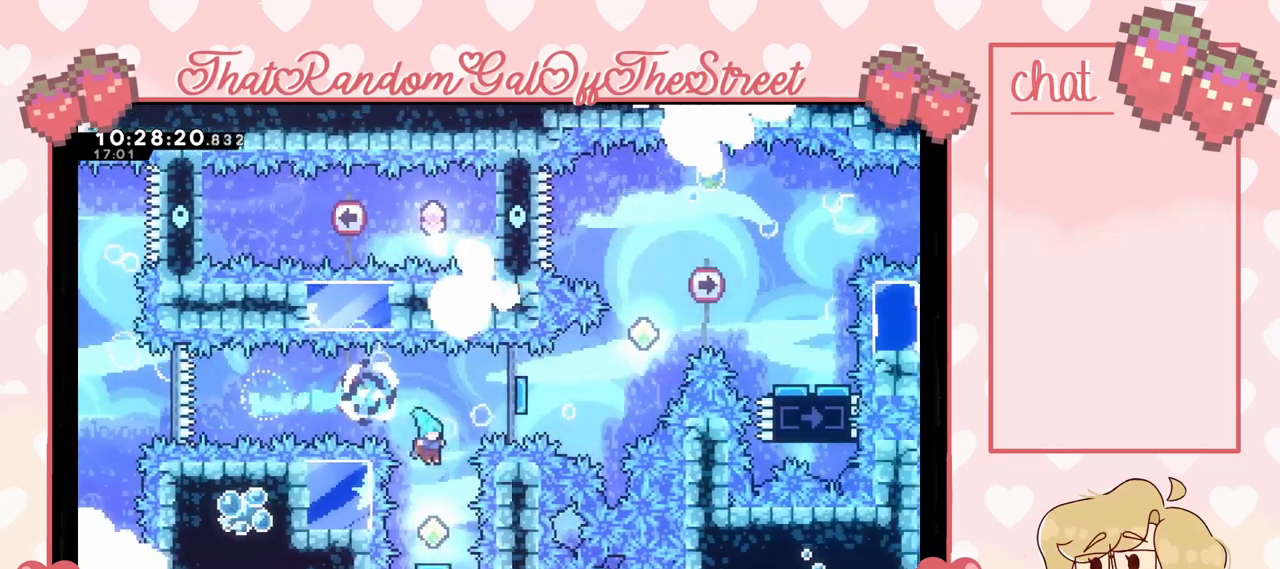
{"buttons": ["A"], "left_stick": "center", "right_stick": "center", "events": [[133, "left_stick", "center"], [233, "A", "down"]]}
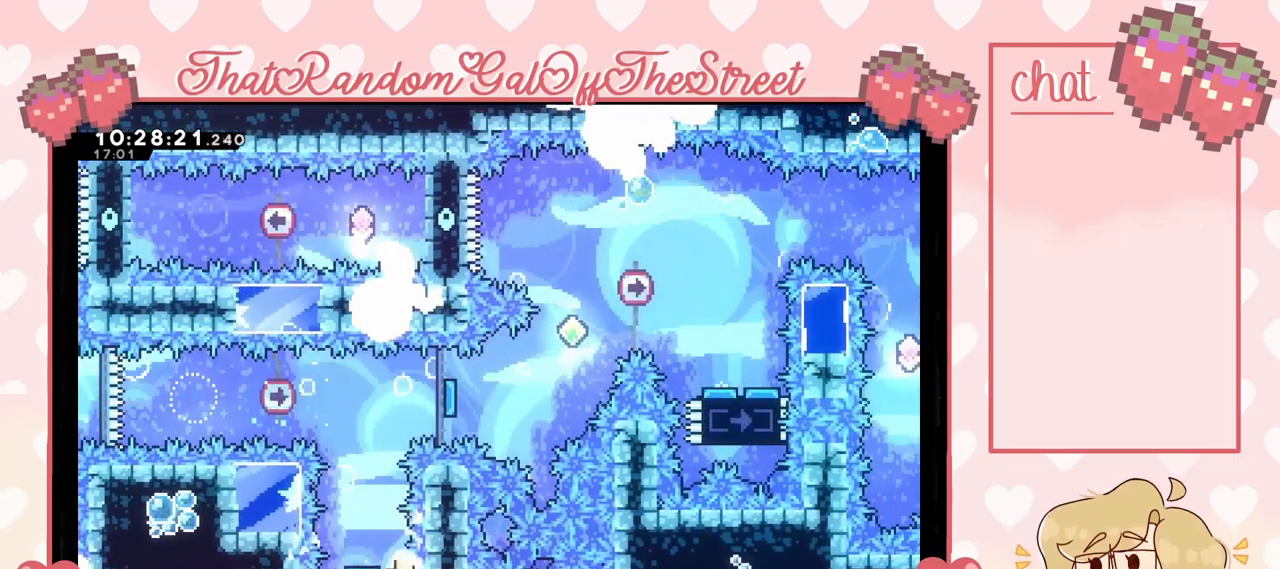
{"buttons": ["A", "B", "X", "Y"], "left_stick": "center", "right_stick": "center", "events": [[67, "left_stick", "right"], [133, "left_stick", "center"], [167, "A", "up"], [333, "A", "down"], [367, "X", "down"], [400, "B", "down"], [433, "Y", "down"]]}